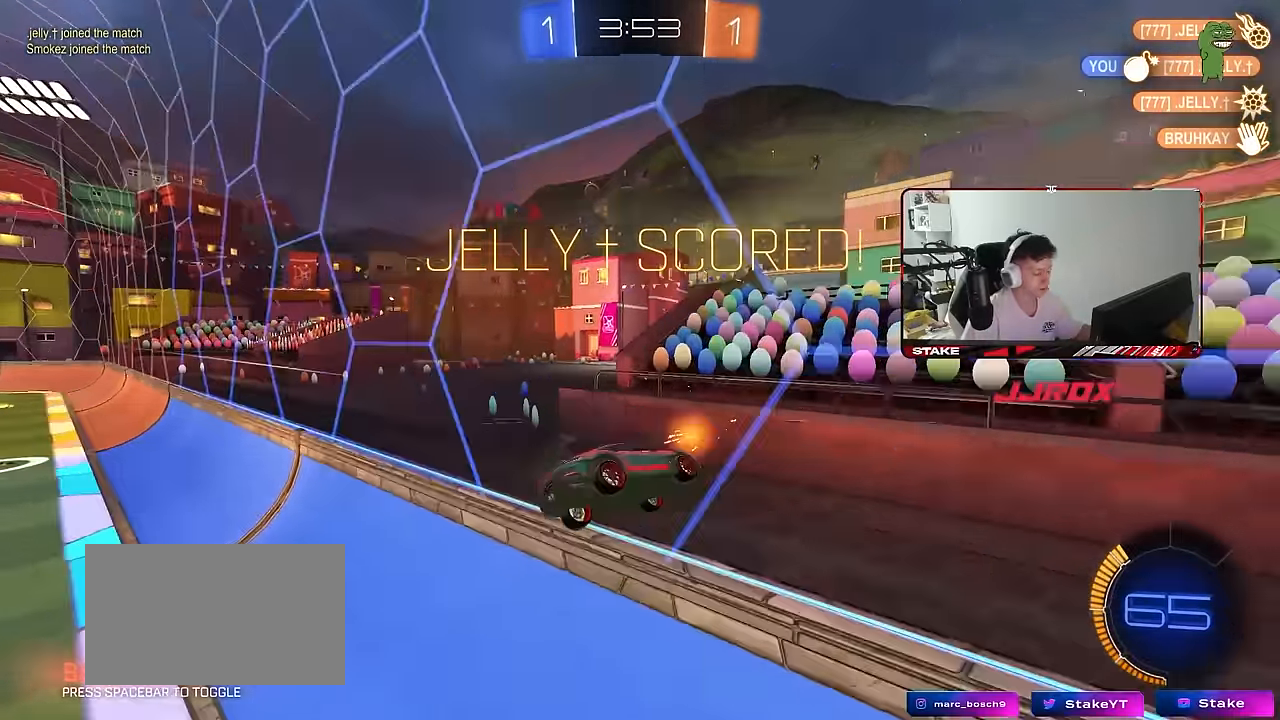
Gameplay with keyboard and mouse; each line is a JSON object with the keys and mouse buttons held at the frame after it. "events" lists presses ("down") and releases ("up") of "1", "2", "3", "4", "5", "a", "alt", "c", "caps_lock", "ctrl", "d", "e", "f", "g", "q", "r", "s", "shift", "space", "t", "tab", "v", "w", "x", "z", "mouse_left", "mouse_wheel" and "mouse_right" between this image and that frame as [ms after this image, input, new state], when the widget could be followed in between. "mouse_left", "mouse_wheel", "mouse_right" = the "left", "wheel", "right" buttons of the "mouse" list. No other keys are recorded. "wheel" means that the mouse wheel is clicked or scrolled. "mouse_move" is the direction in which the mouse moves at that frame (one of eight, or "still"), when it could be read.
{"keys": [], "mouse": [], "mouse_move": "still", "events": []}
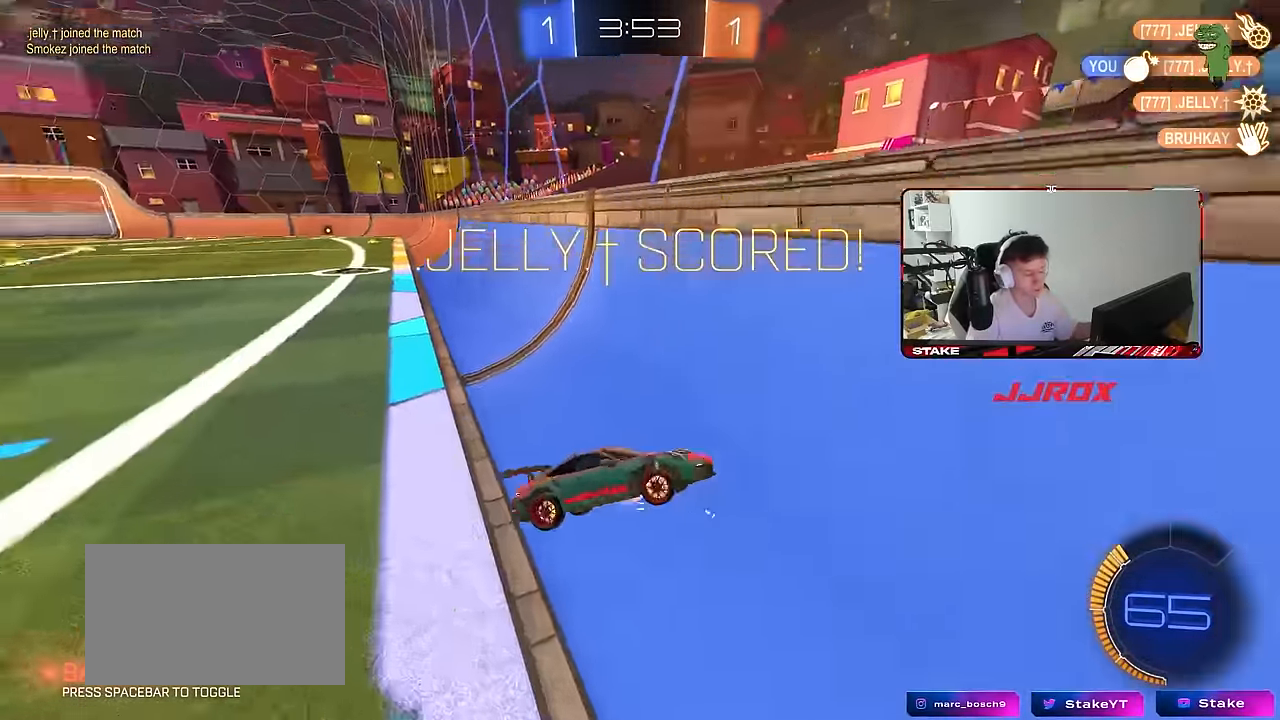
{"keys": [], "mouse": [], "mouse_move": "still", "events": []}
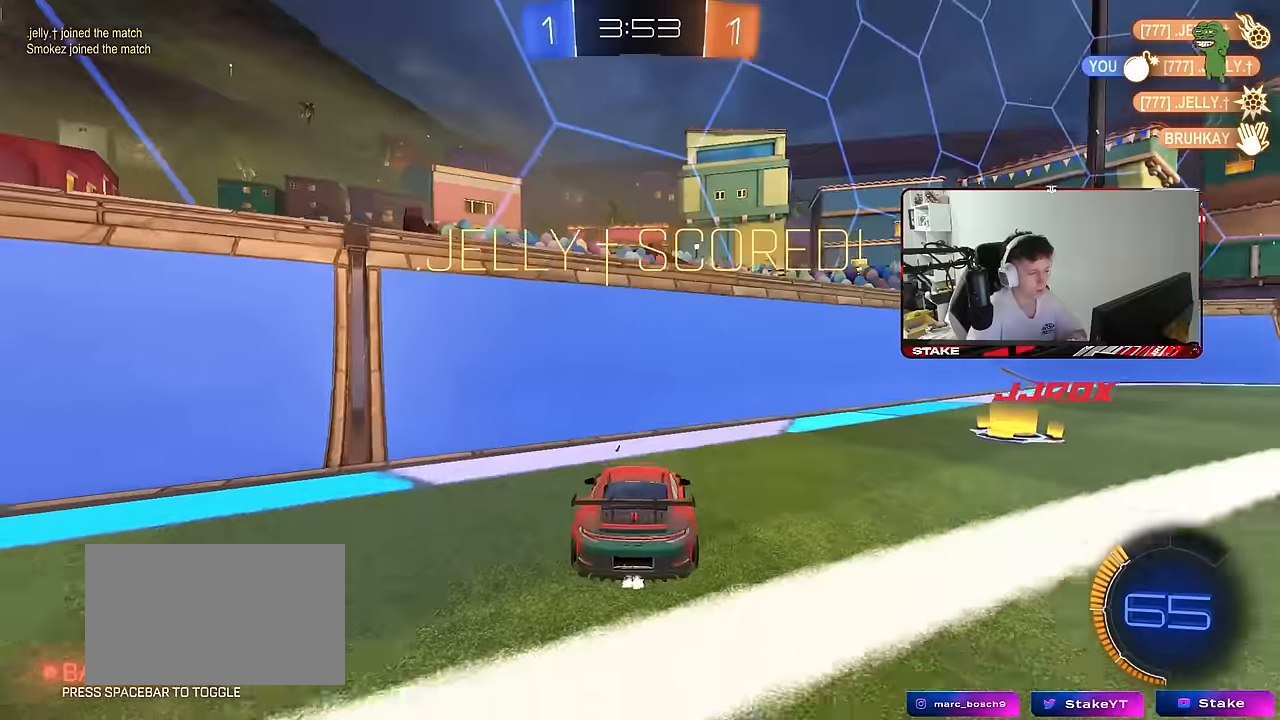
{"keys": [], "mouse": [], "mouse_move": "still", "events": []}
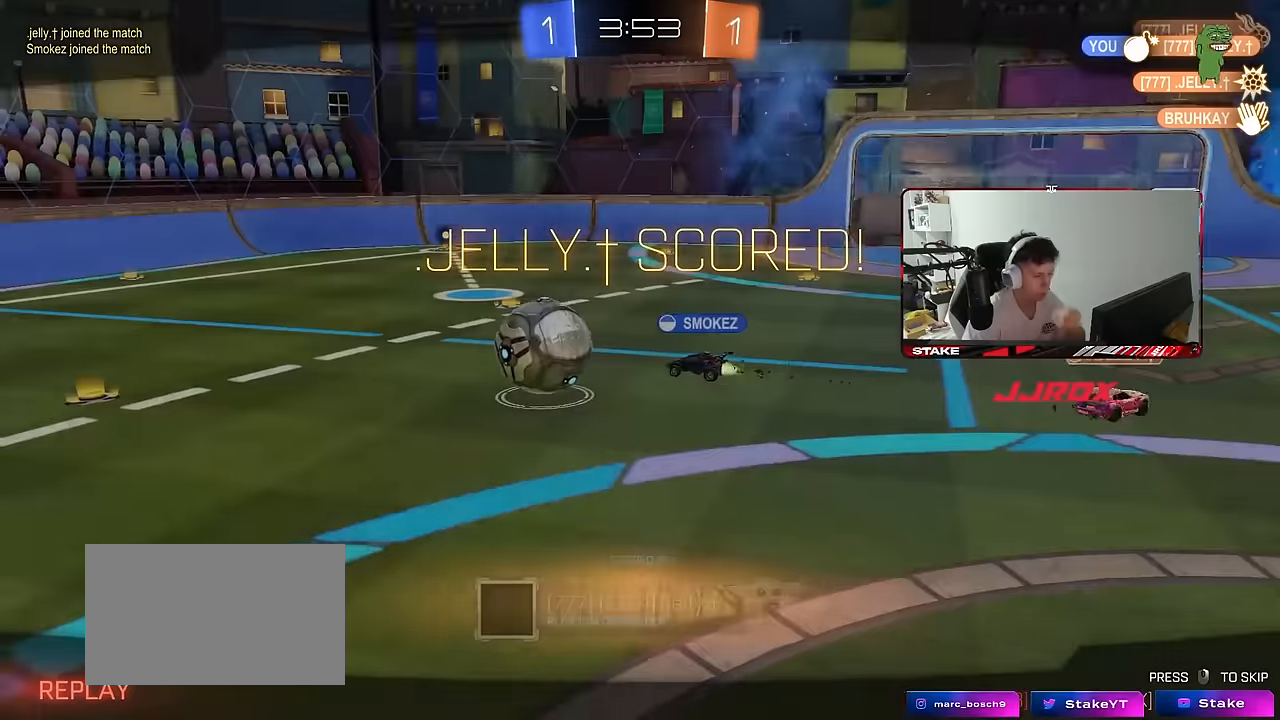
{"keys": [], "mouse": [], "mouse_move": "still", "events": []}
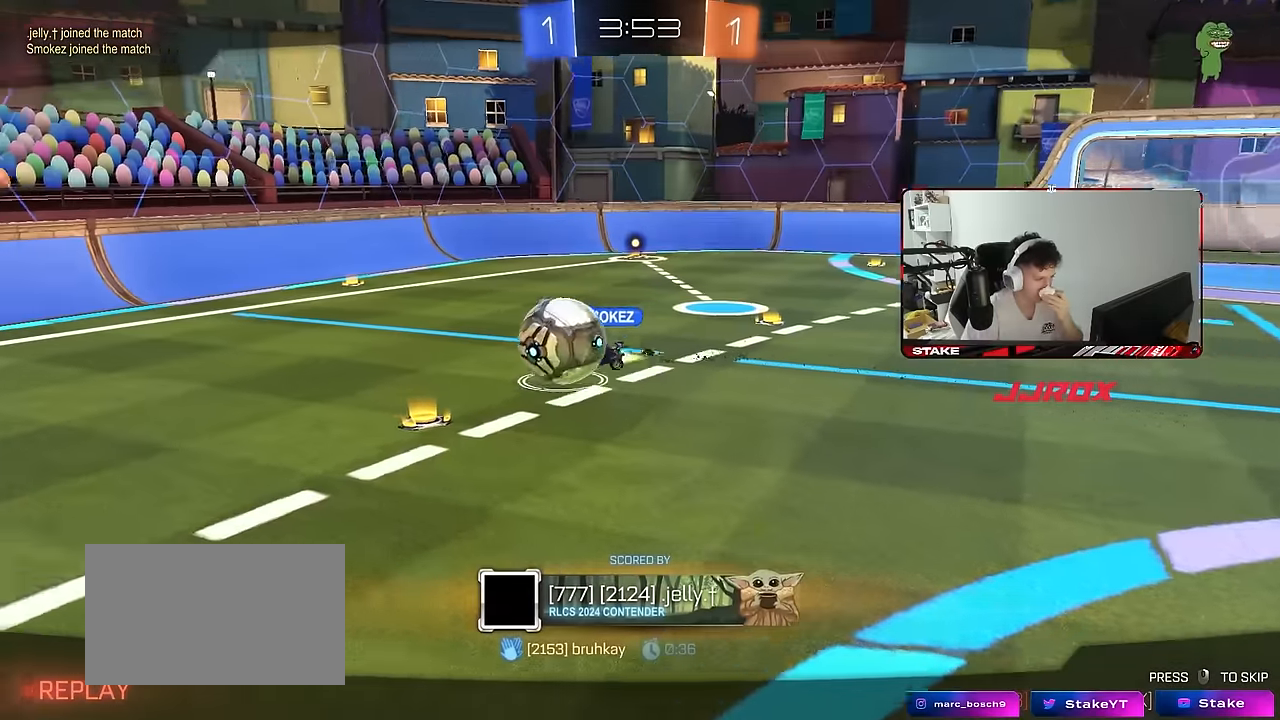
{"keys": [], "mouse": [], "mouse_move": "still", "events": []}
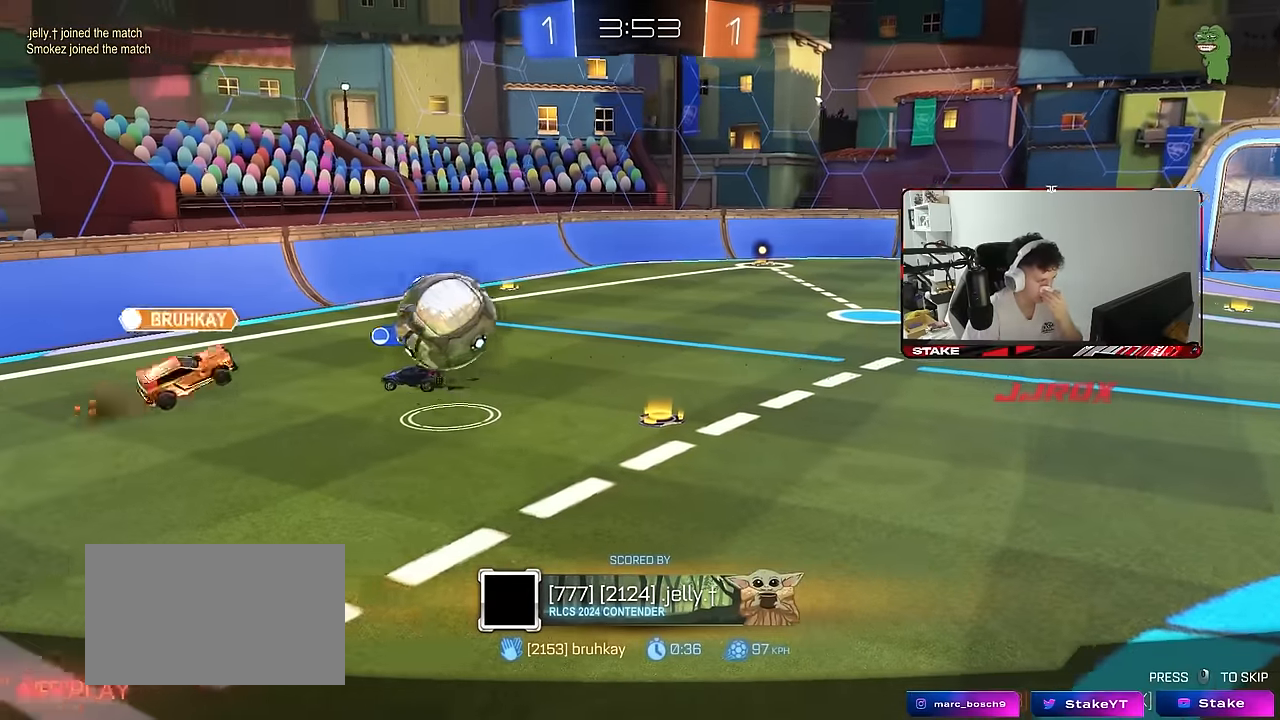
{"keys": [], "mouse": [], "mouse_move": "still", "events": []}
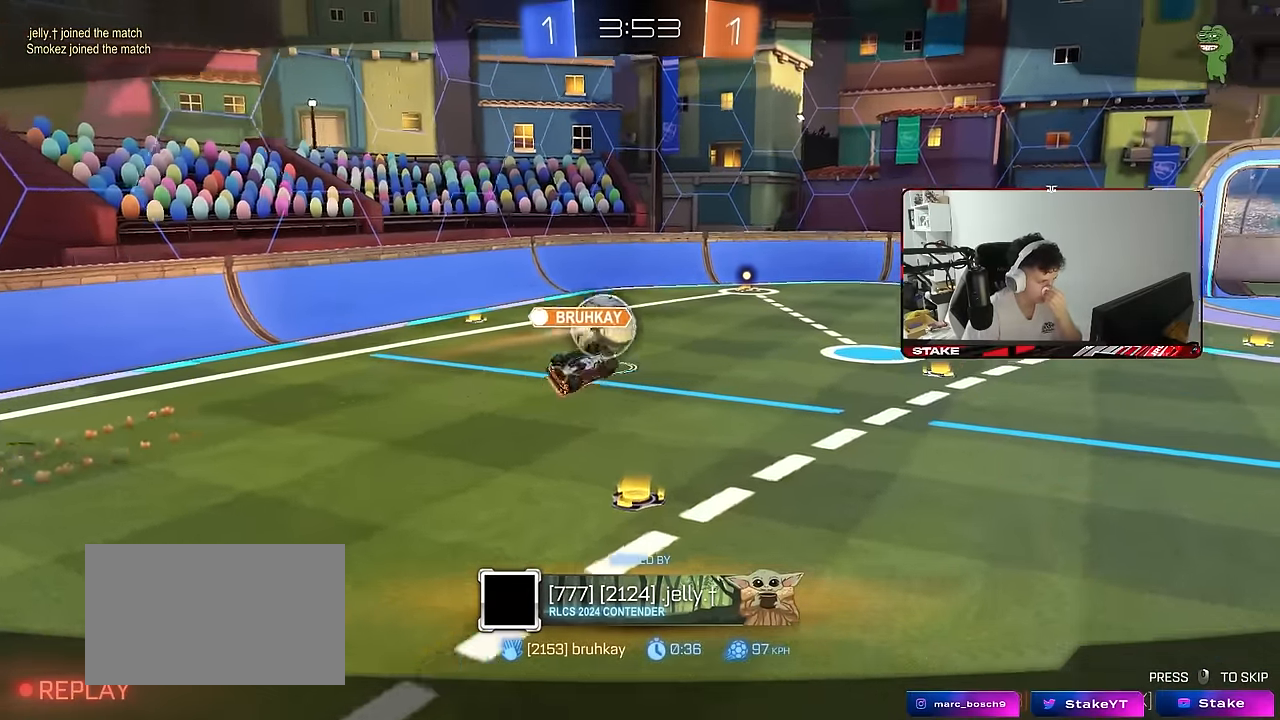
{"keys": [], "mouse": [], "mouse_move": "still", "events": [[33, "mouse_right", "down"], [233, "mouse_right", "up"], [283, "mouse_right", "down"], [467, "mouse_right", "up"]]}
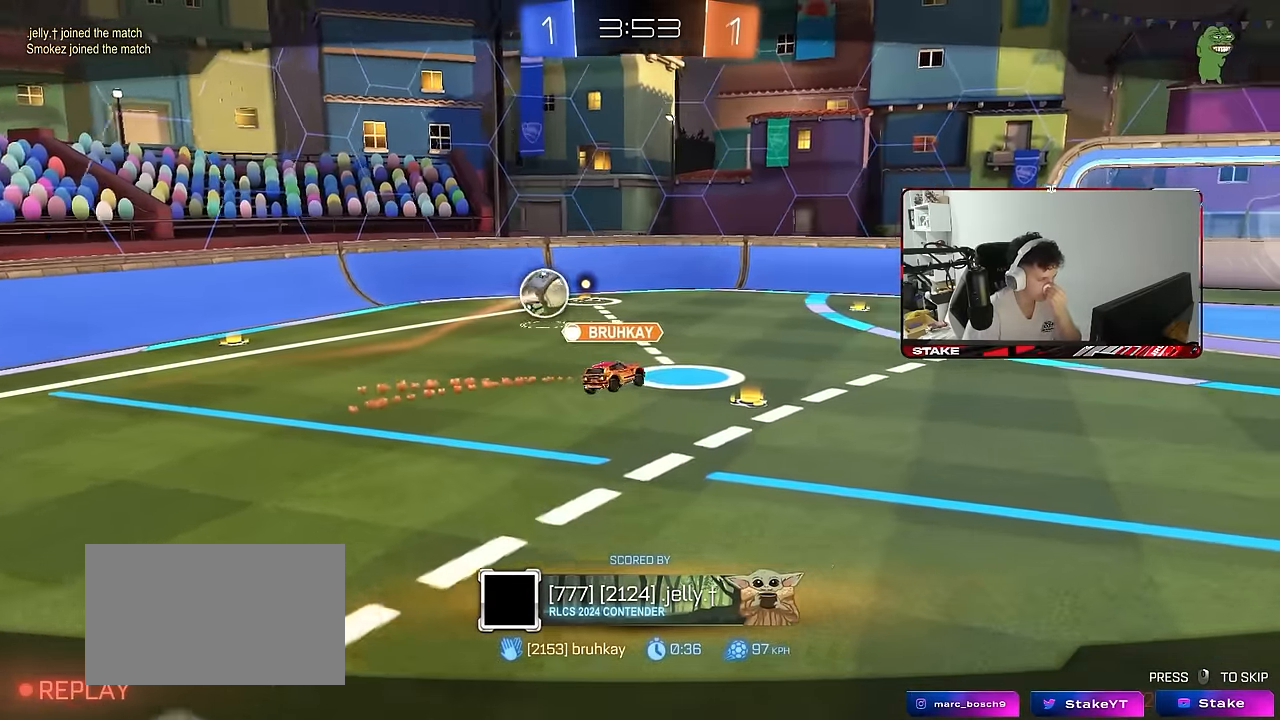
{"keys": [], "mouse": [], "mouse_move": "still", "events": []}
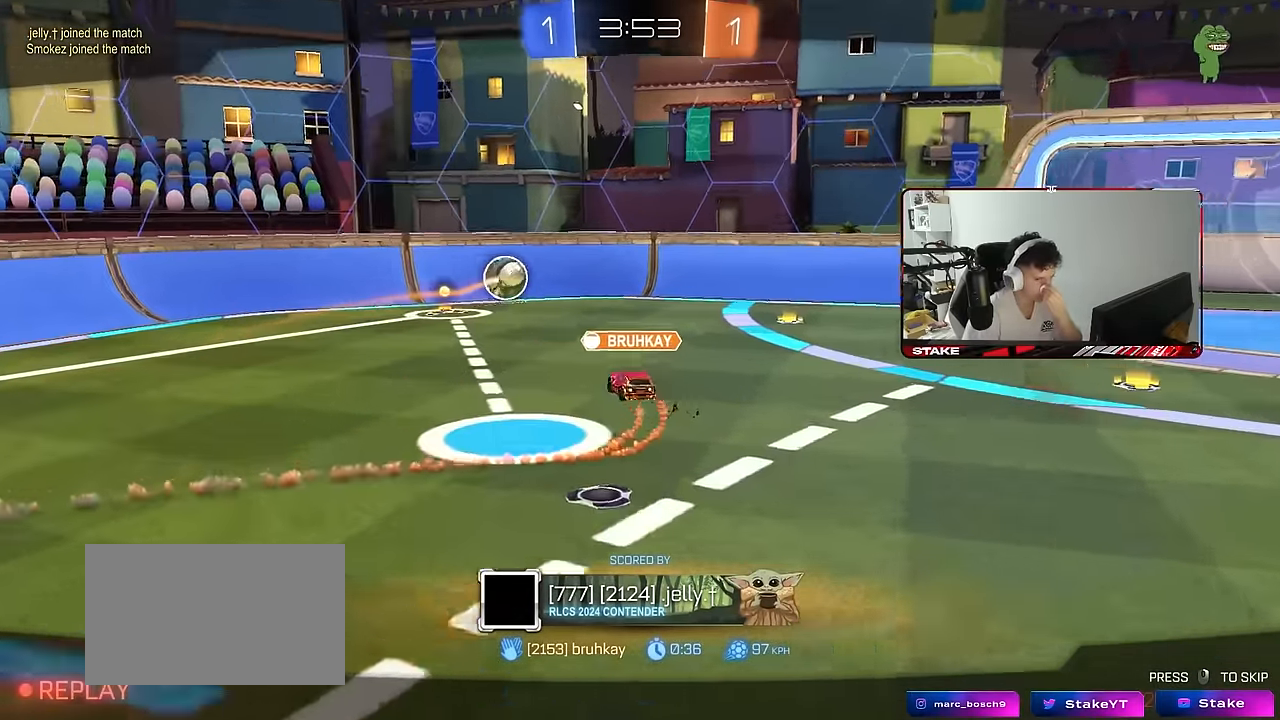
{"keys": [], "mouse": [], "mouse_move": "still", "events": []}
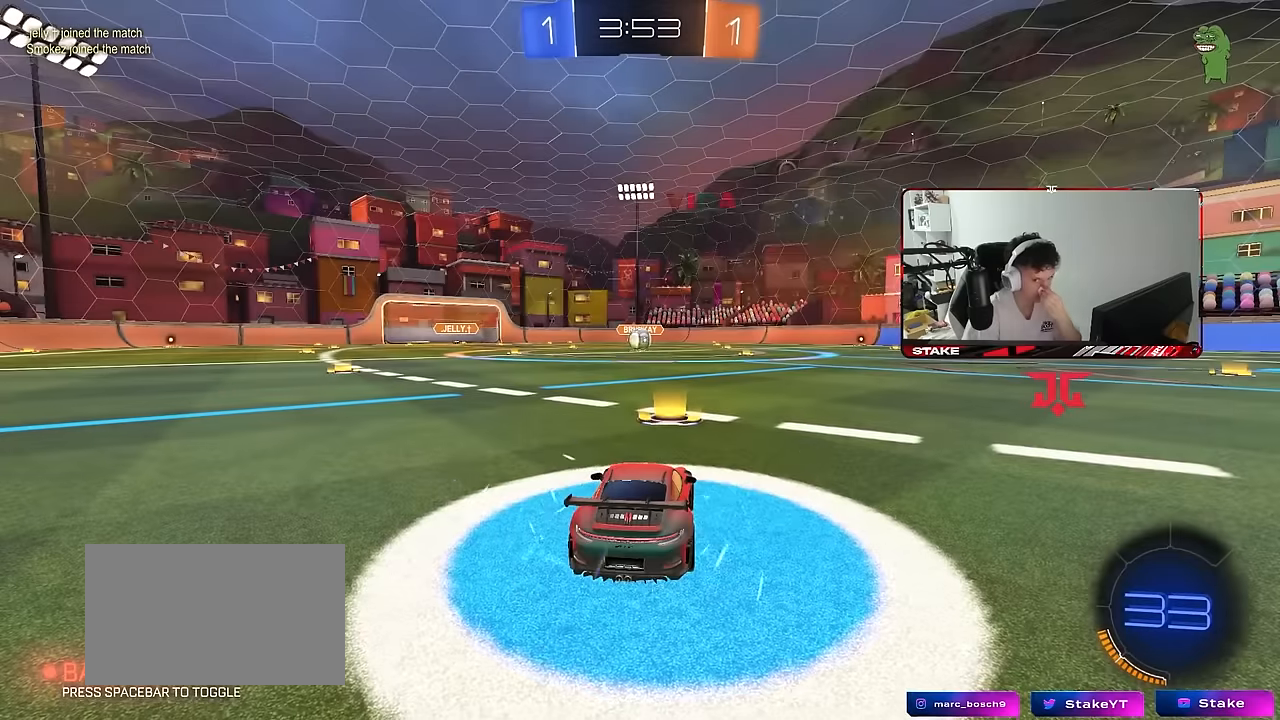
{"keys": [], "mouse": [], "mouse_move": "still", "events": []}
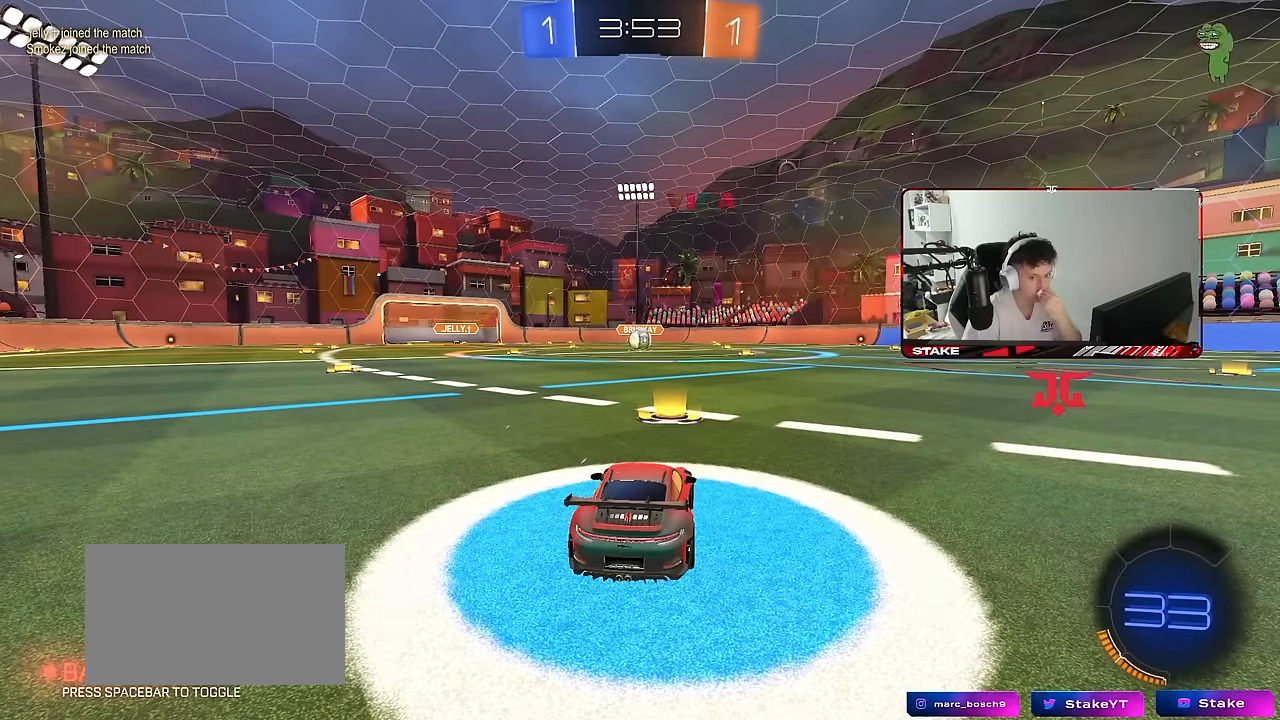
{"keys": [], "mouse": [], "mouse_move": "still", "events": []}
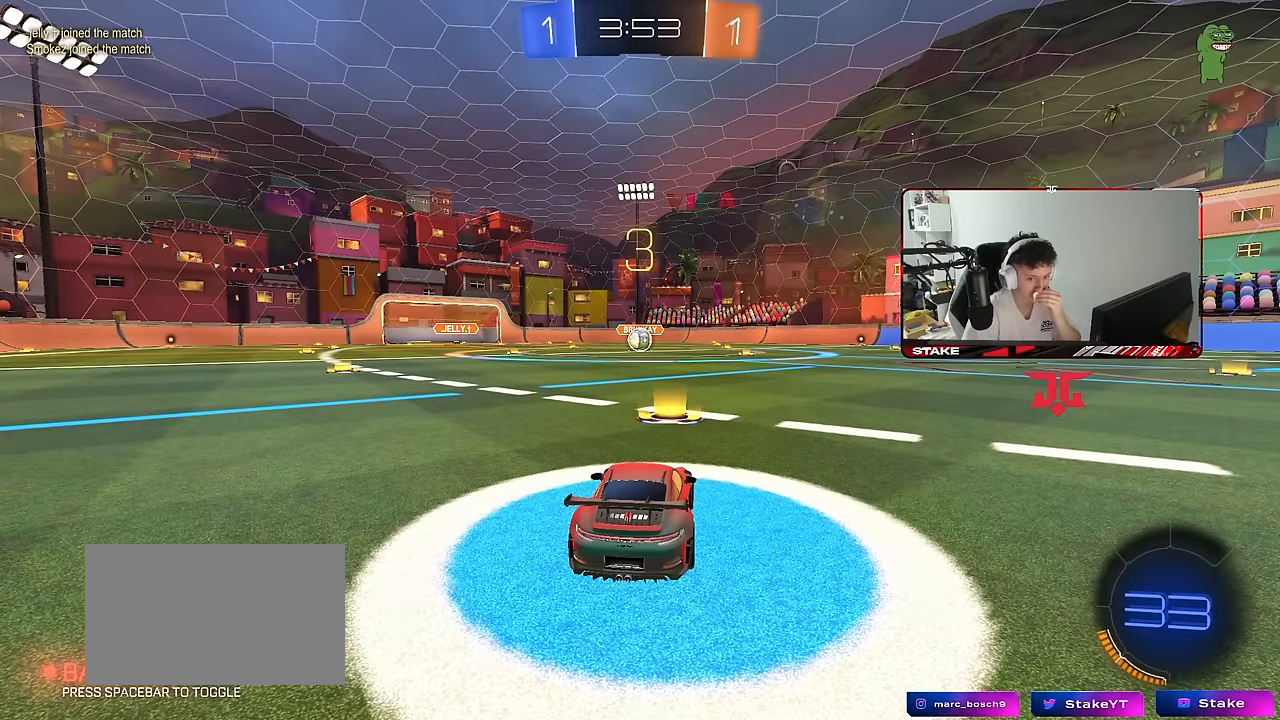
{"keys": [], "mouse": [], "mouse_move": "still", "events": []}
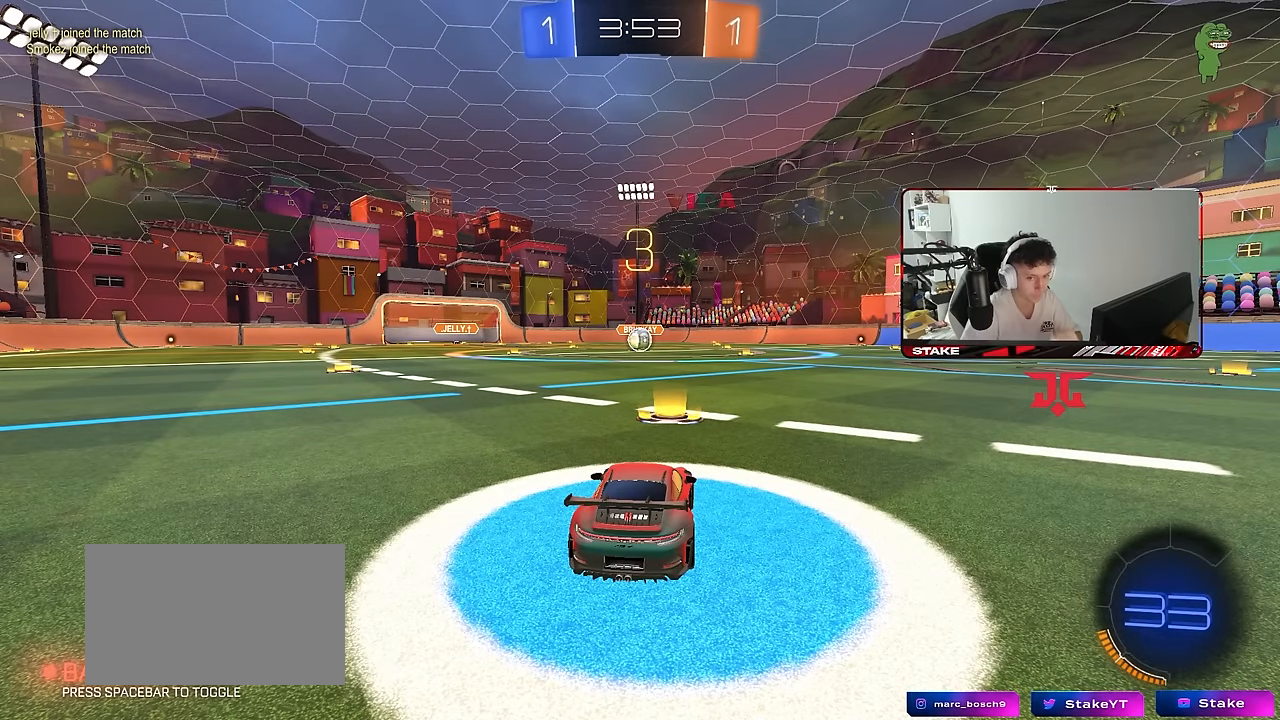
{"keys": [], "mouse": [], "mouse_move": "still", "events": []}
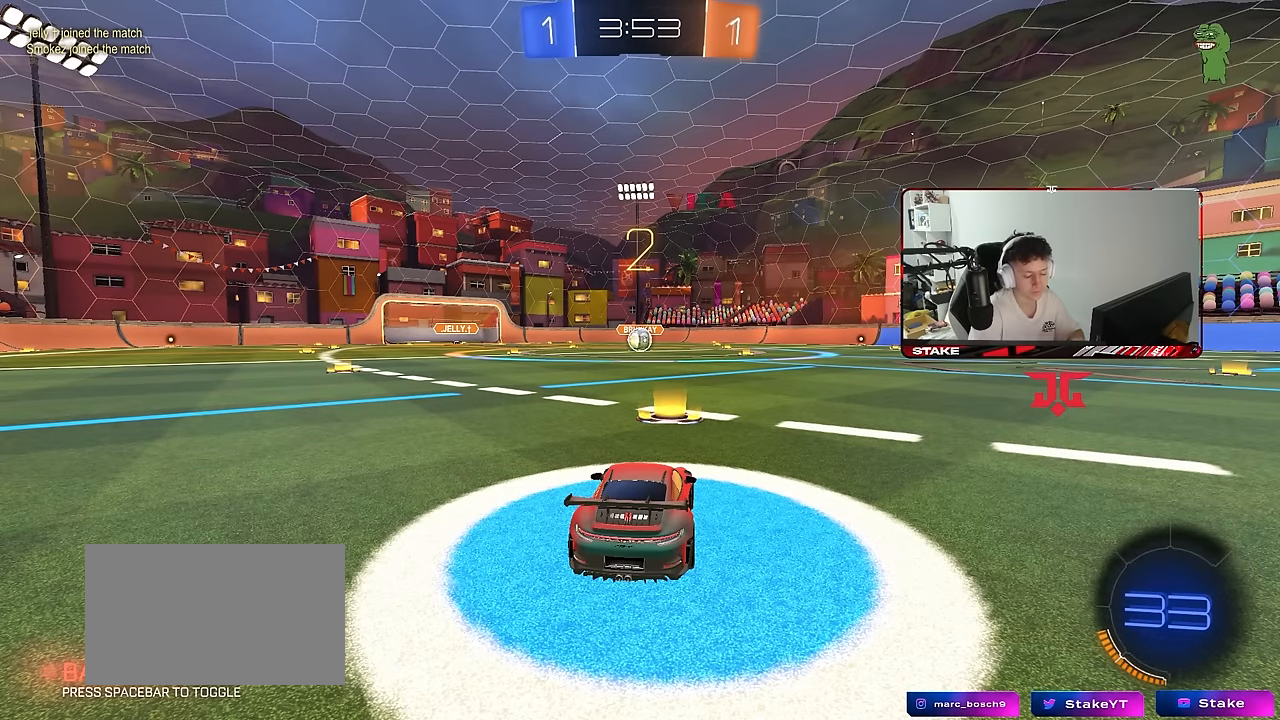
{"keys": [], "mouse": [], "mouse_move": "still", "events": []}
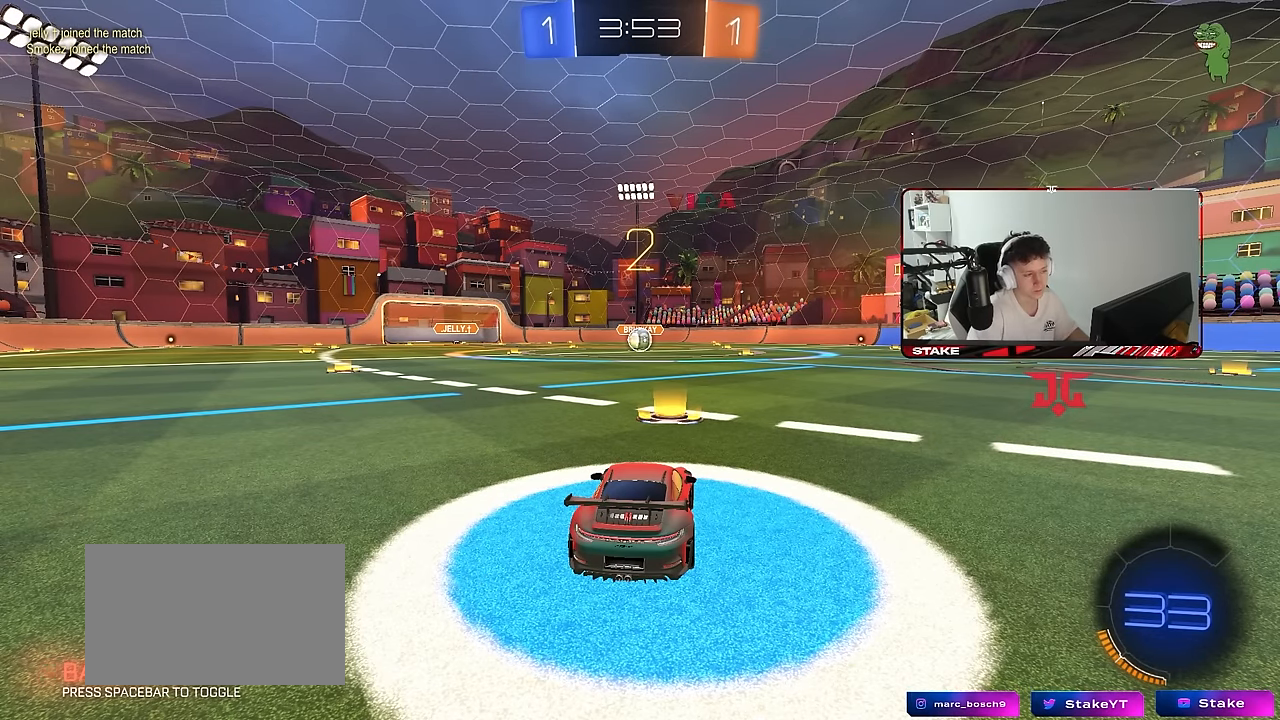
{"keys": ["w"], "mouse": ["left"], "mouse_move": "left", "events": [[267, "mouse_left", "down"], [267, "w", "down"]]}
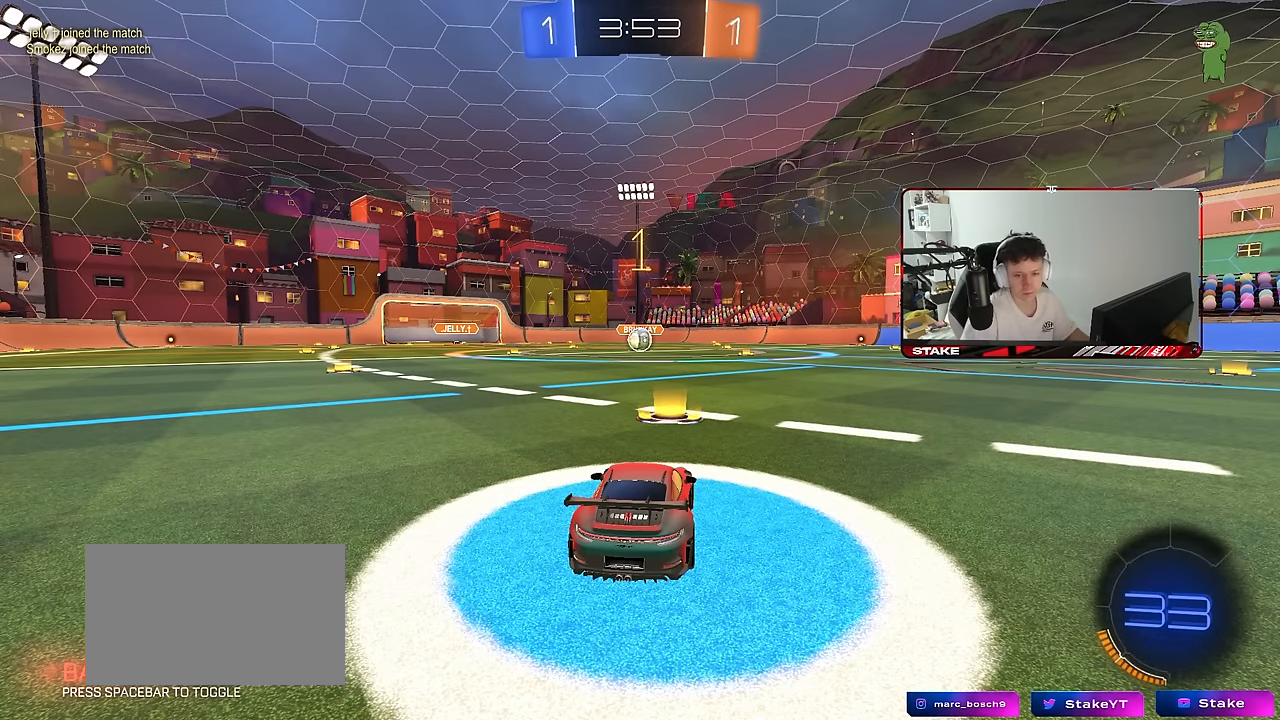
{"keys": ["w"], "mouse": ["left"], "mouse_move": "right", "events": []}
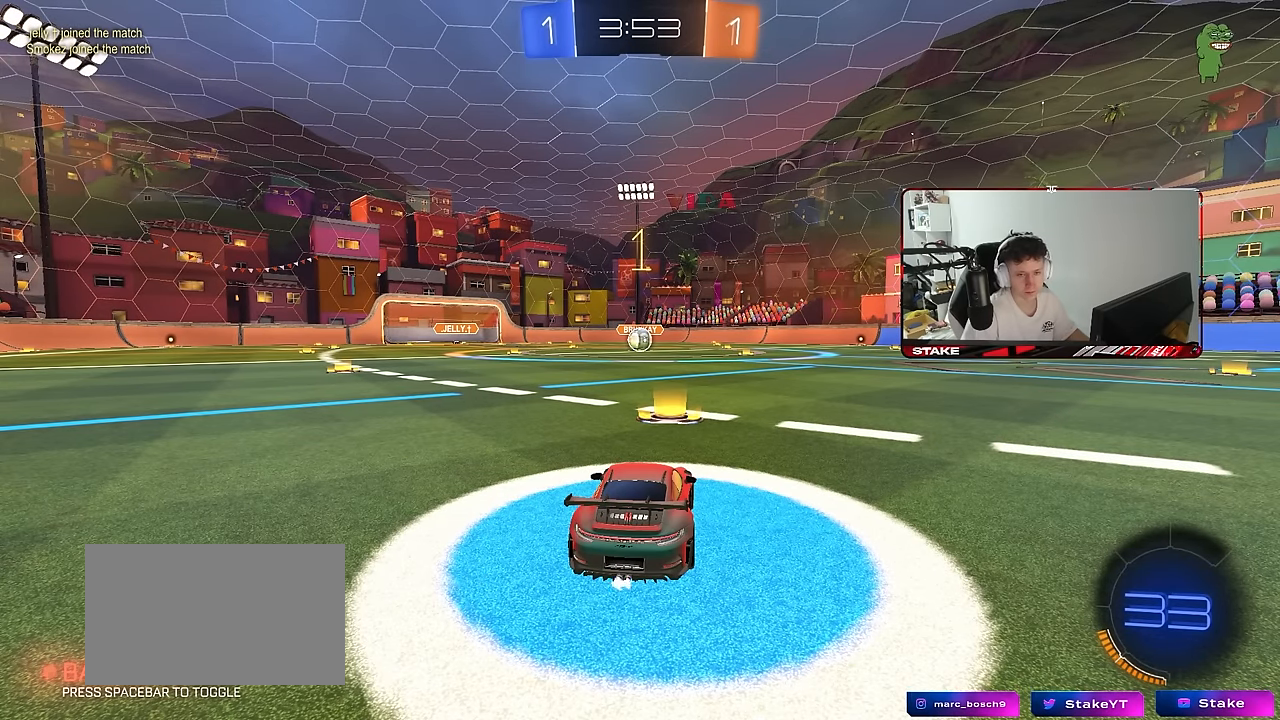
{"keys": ["a", "shift", "w"], "mouse": ["left", "right"], "mouse_move": "still", "events": [[333, "d", "down"], [333, "mouse_right", "down"], [383, "d", "up"], [433, "a", "down"], [433, "shift", "down"]]}
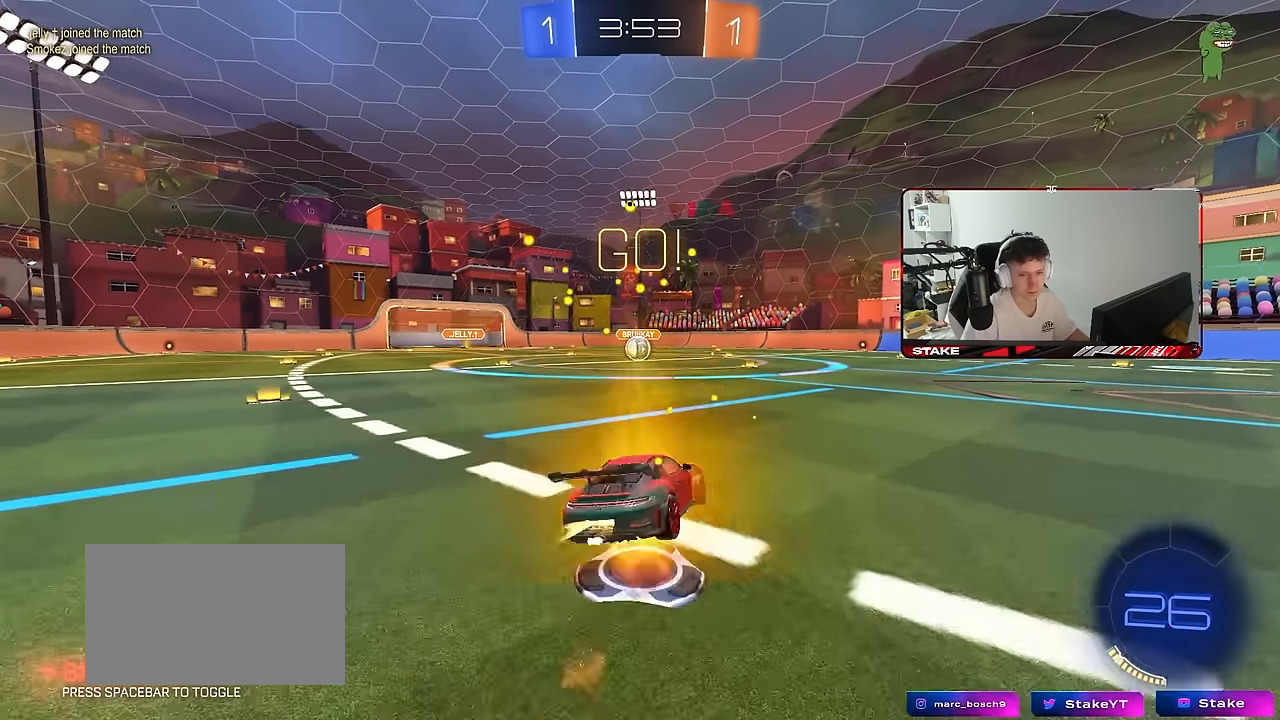
{"keys": ["a", "shift"], "mouse": ["left"], "mouse_move": "still", "events": [[33, "s", "down"], [33, "w", "up"], [67, "mouse_right", "up"], [500, "s", "up"]]}
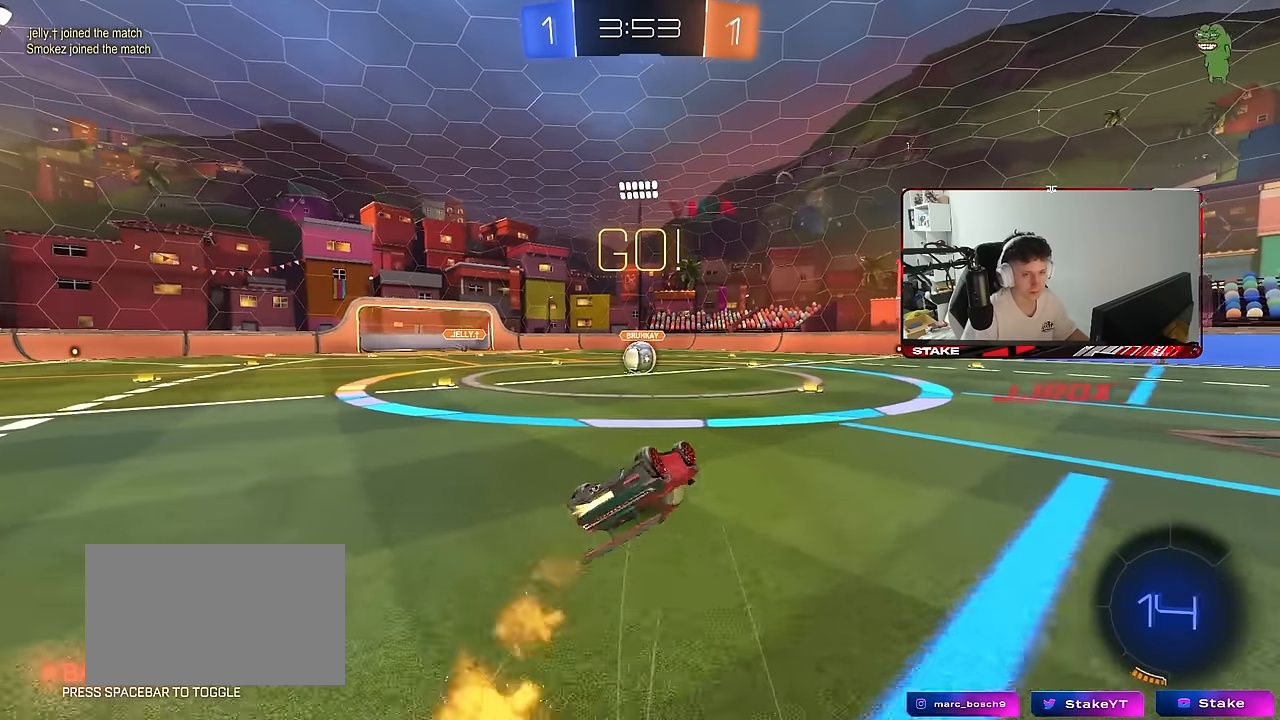
{"keys": [], "mouse": [], "mouse_move": "still", "events": [[50, "s", "down"], [283, "shift", "up"], [333, "a", "up"], [333, "mouse_left", "up"], [333, "s", "up"]]}
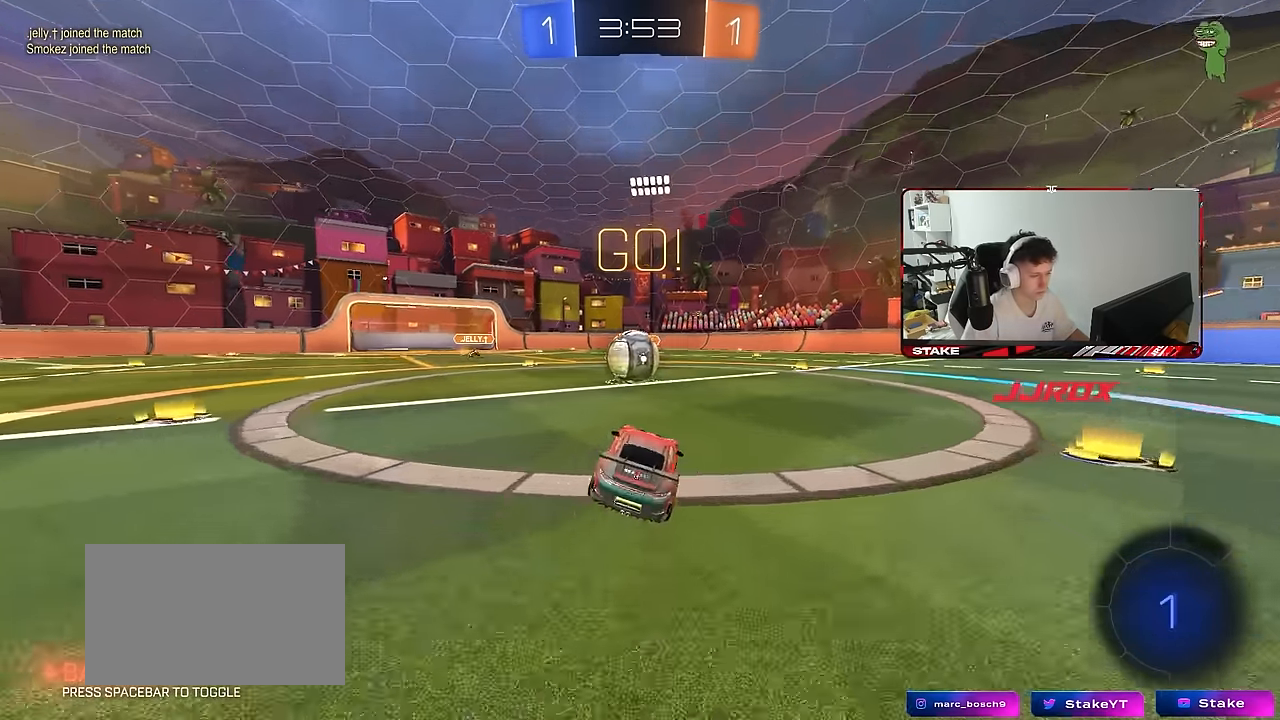
{"keys": ["d", "shift", "w"], "mouse": ["right"], "mouse_move": "left", "events": [[100, "a", "down"], [100, "w", "down"], [200, "mouse_right", "down"], [200, "w", "up"], [250, "a", "up"], [333, "d", "down"], [333, "mouse_right", "up"], [333, "shift", "down"], [333, "w", "down"], [433, "mouse_right", "down"]]}
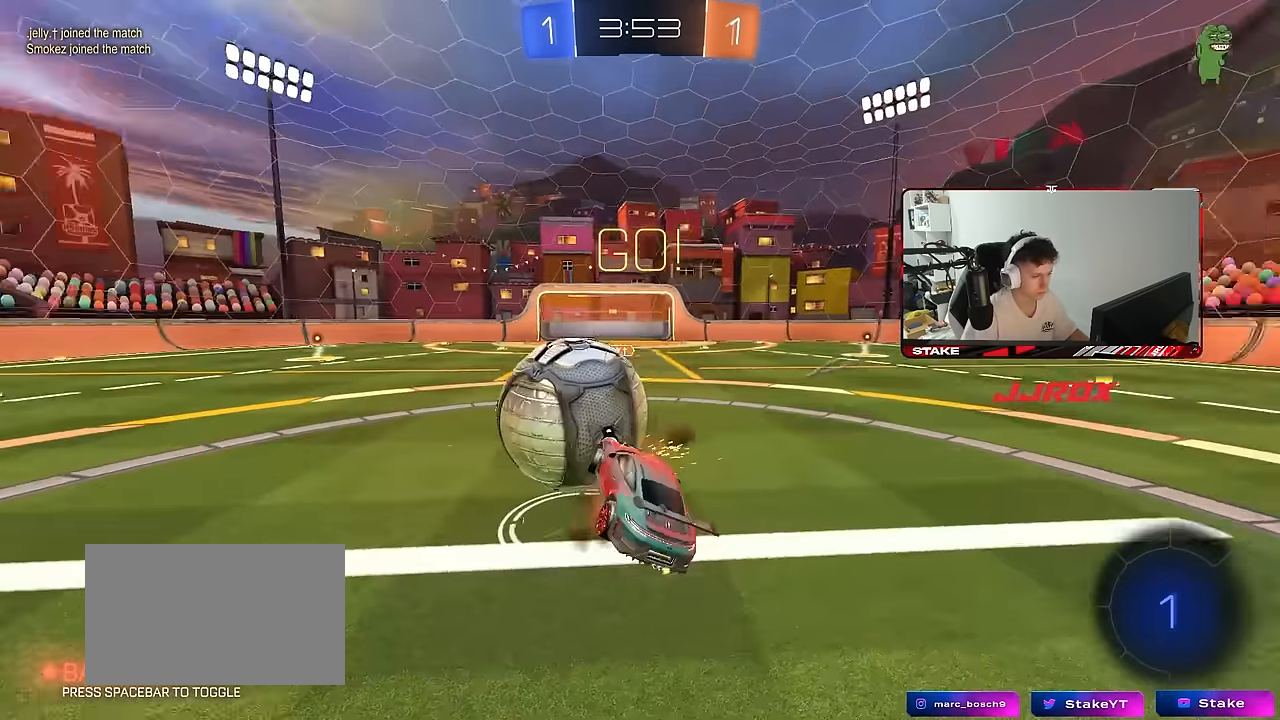
{"keys": ["a", "shift", "w"], "mouse": [], "mouse_move": "still", "events": [[33, "s", "down"], [33, "w", "up"], [167, "mouse_right", "up"], [267, "s", "up"], [400, "a", "down"], [400, "d", "up"], [400, "w", "down"]]}
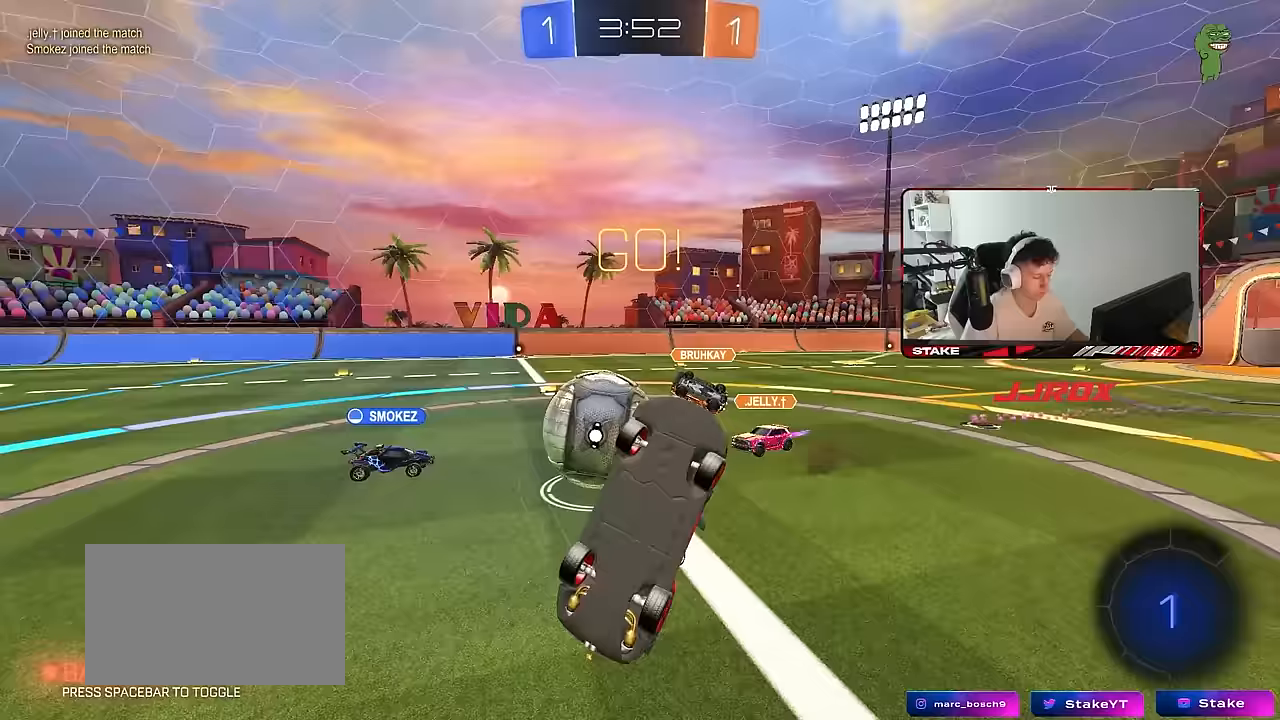
{"keys": [], "mouse": [], "mouse_move": "still", "events": [[33, "a", "up"], [83, "shift", "up"], [133, "d", "down"], [133, "w", "up"], [233, "d", "up"]]}
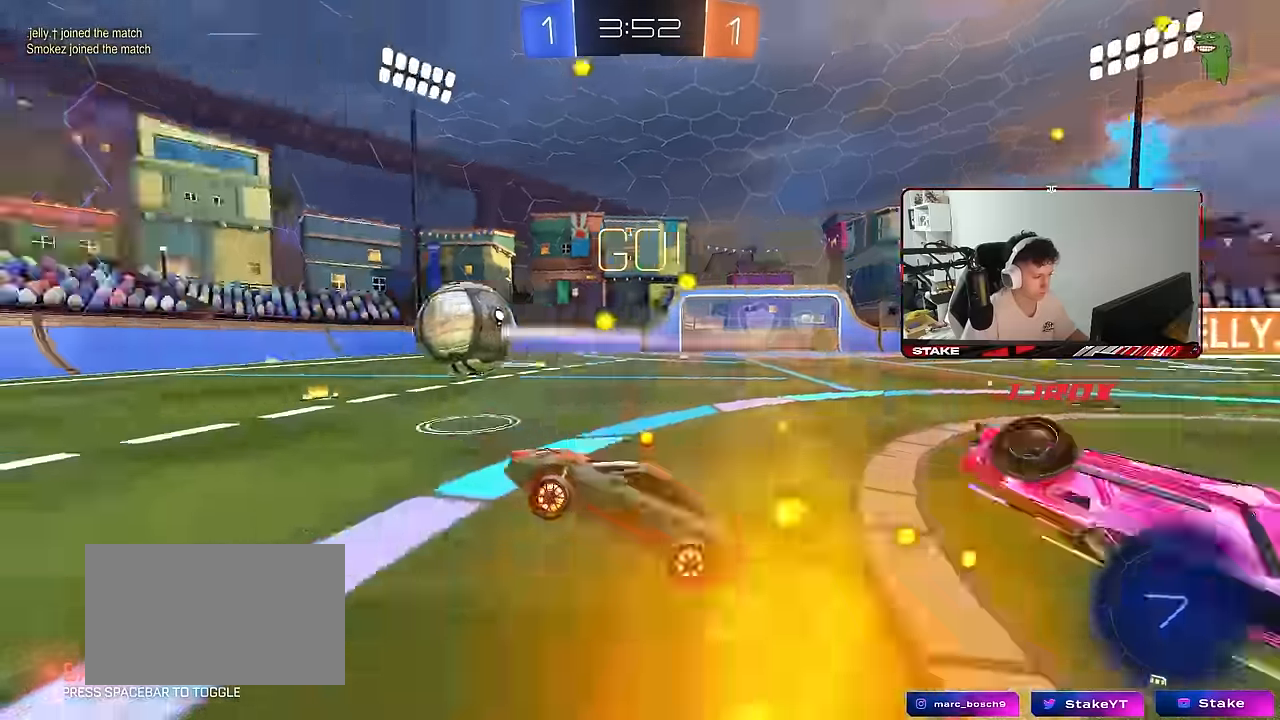
{"keys": ["d", "w"], "mouse": [], "mouse_move": "still", "events": [[100, "w", "down"], [150, "d", "down"]]}
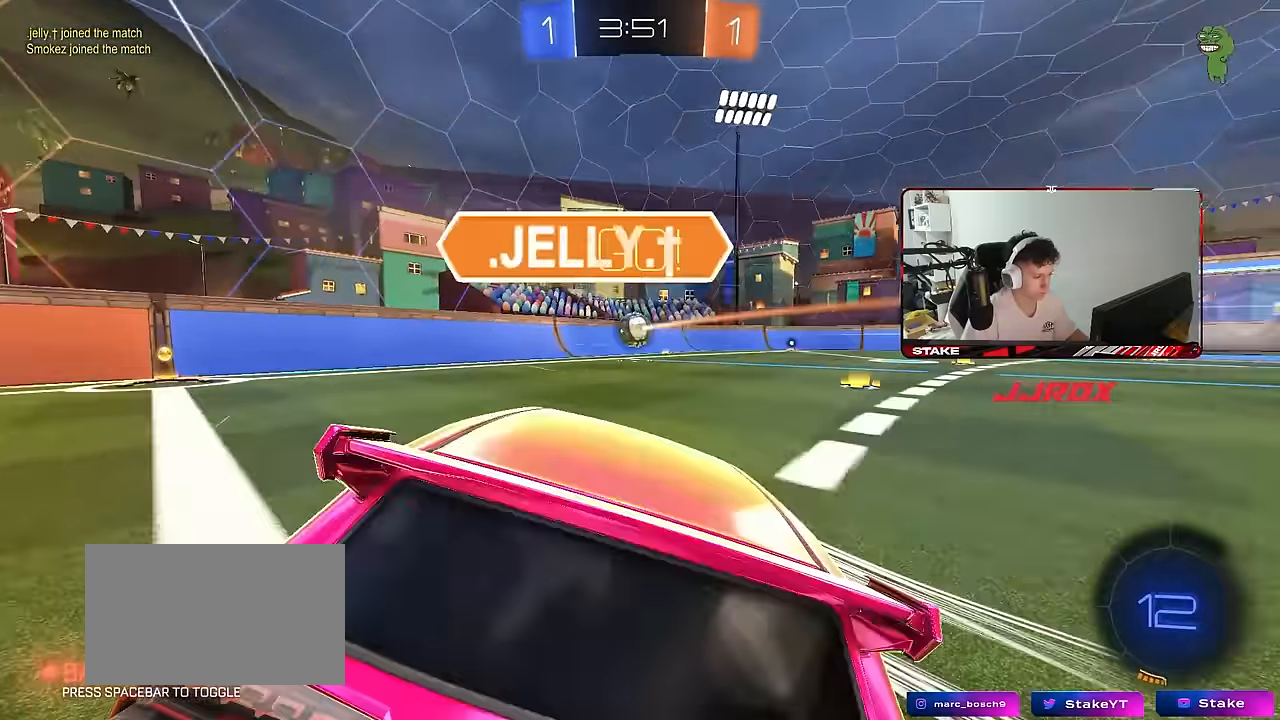
{"keys": ["d", "shift", "w"], "mouse": ["left", "right"], "mouse_move": "still", "events": [[350, "d", "up"], [350, "mouse_right", "down"], [400, "d", "down"], [400, "mouse_left", "down"], [400, "shift", "down"], [450, "mouse_right", "up"], [500, "mouse_right", "down"]]}
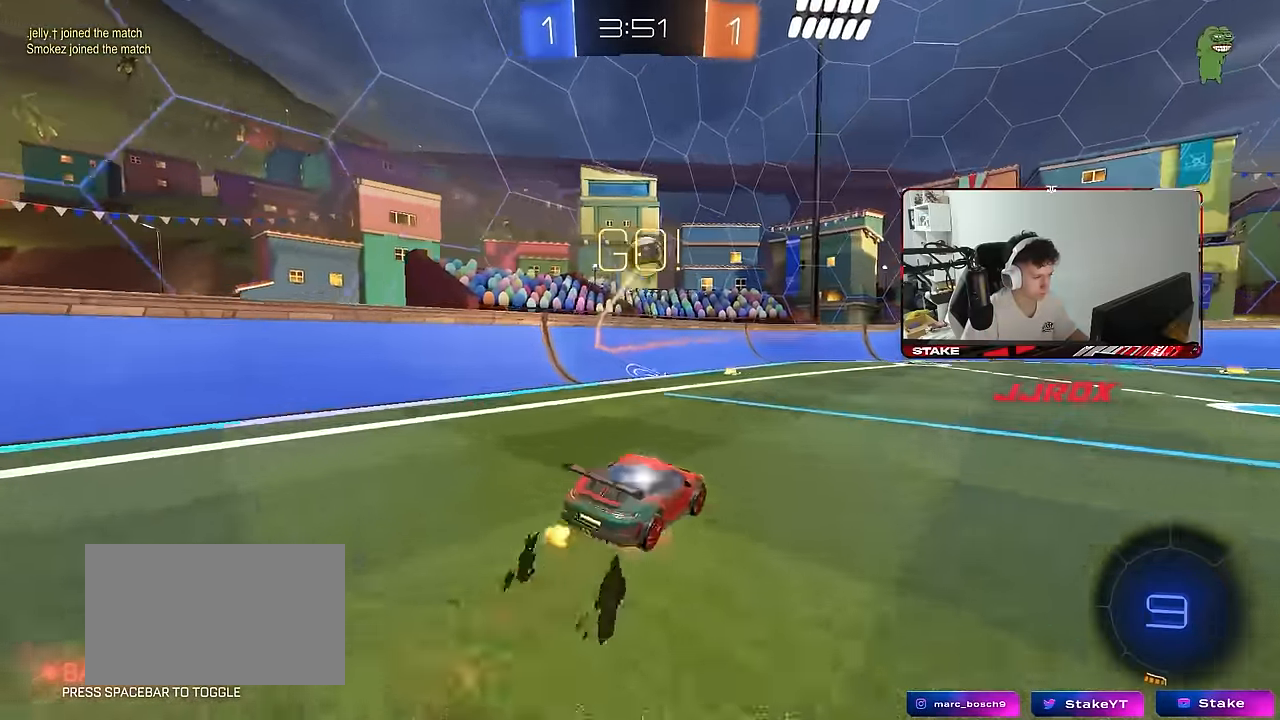
{"keys": ["d", "shift"], "mouse": [], "mouse_move": "still", "events": [[50, "mouse_left", "up"], [50, "s", "down"], [50, "w", "up"], [233, "mouse_right", "up"], [233, "space", "down"], [417, "space", "up"], [467, "s", "up"]]}
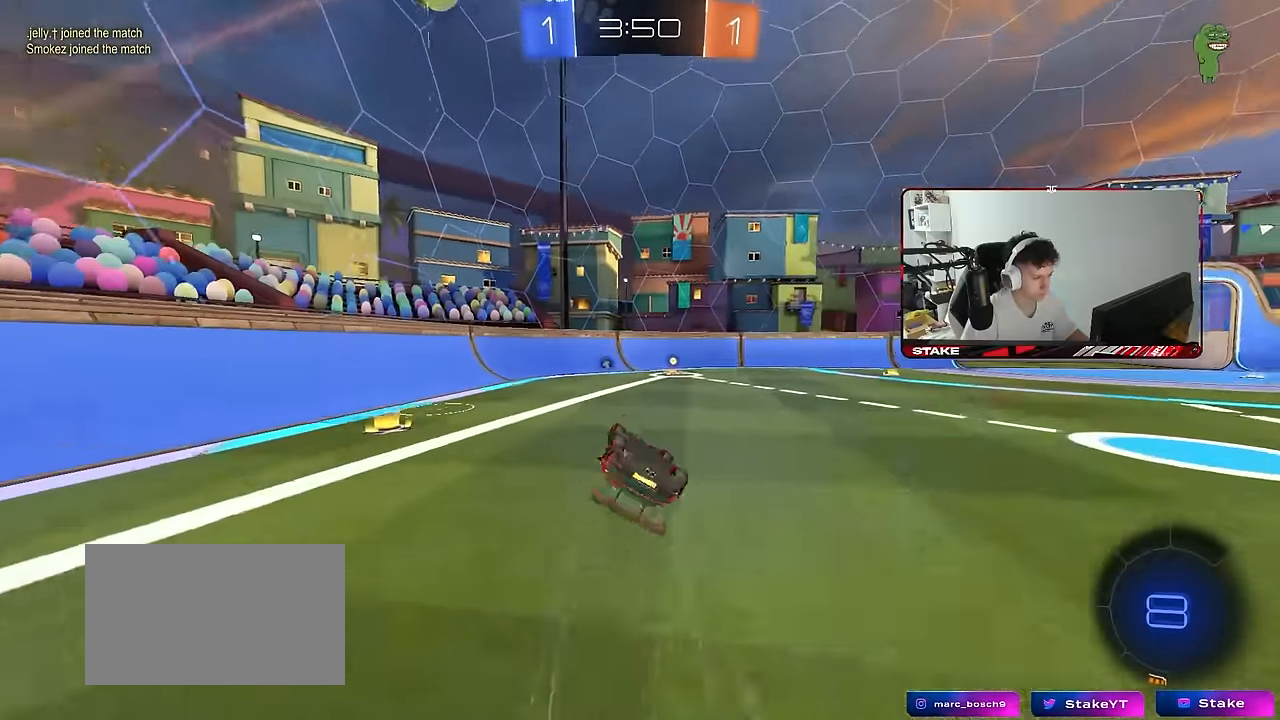
{"keys": [], "mouse": [], "mouse_move": "still", "events": [[17, "s", "down"], [250, "s", "up"], [250, "shift", "up"], [250, "space", "down"], [300, "d", "up"], [383, "space", "up"]]}
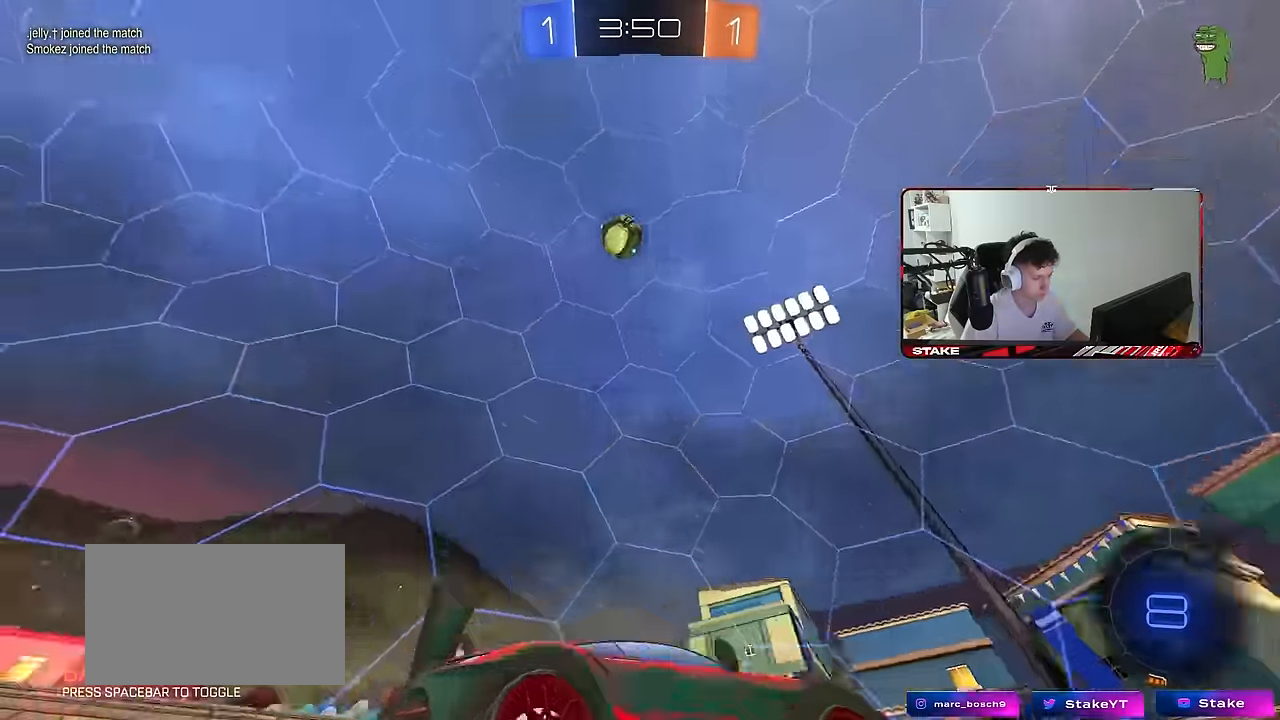
{"keys": ["w"], "mouse": [], "mouse_move": "still", "events": [[33, "d", "down"], [33, "w", "down"], [300, "d", "up"]]}
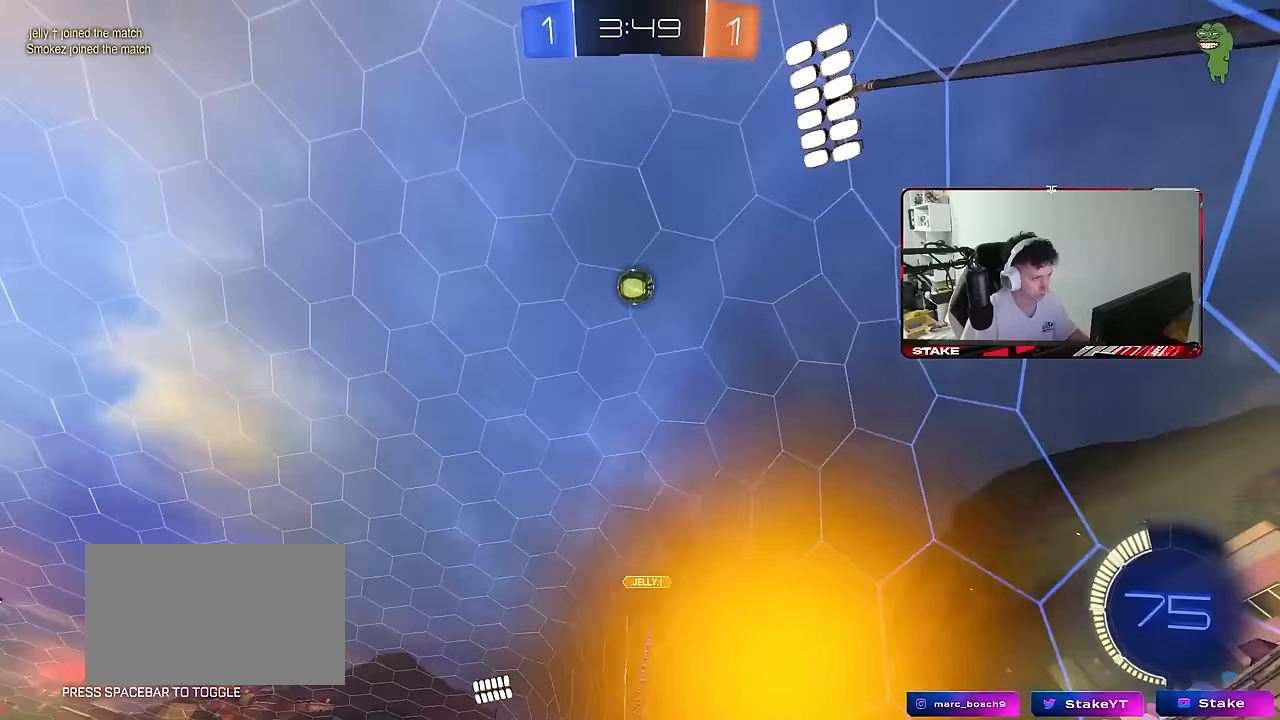
{"keys": ["a", "w"], "mouse": [], "mouse_move": "still", "events": [[133, "a", "down"], [283, "shift", "down"], [367, "shift", "up"]]}
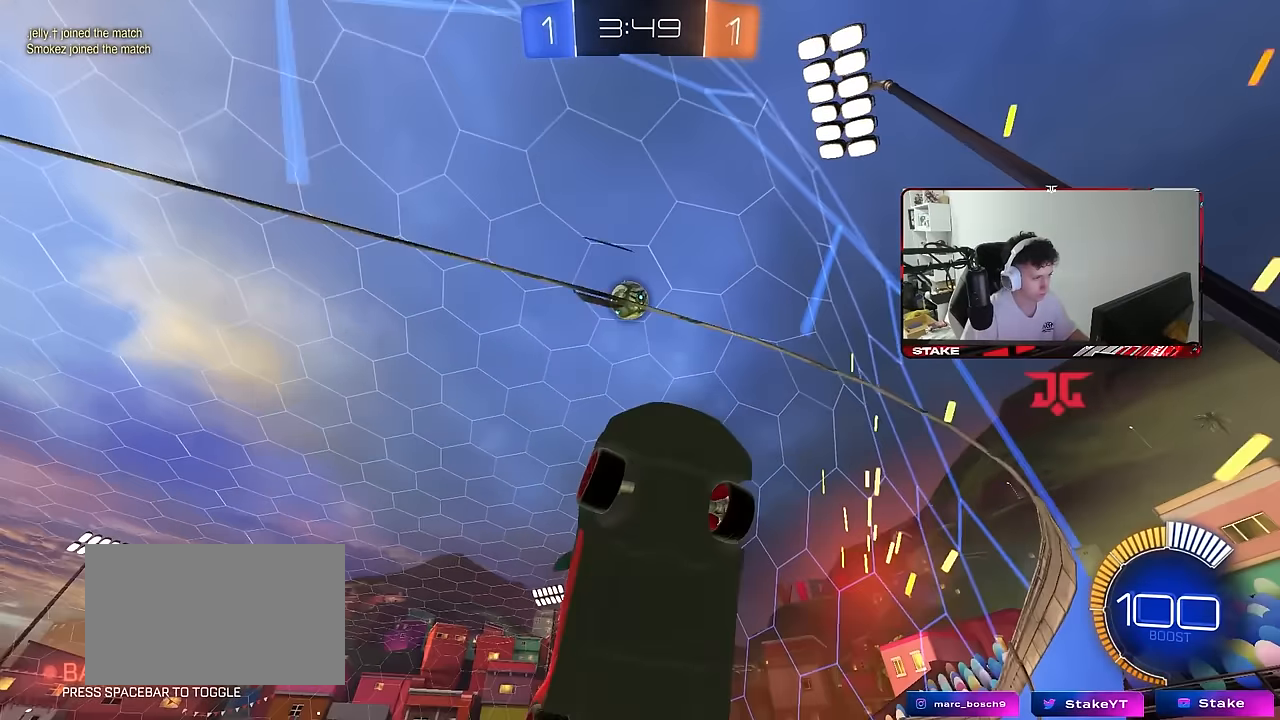
{"keys": ["w"], "mouse": ["left"], "mouse_move": "still", "events": [[67, "a", "up"], [67, "d", "down"], [150, "shift", "down"], [333, "shift", "up"], [433, "d", "up"], [433, "mouse_left", "down"]]}
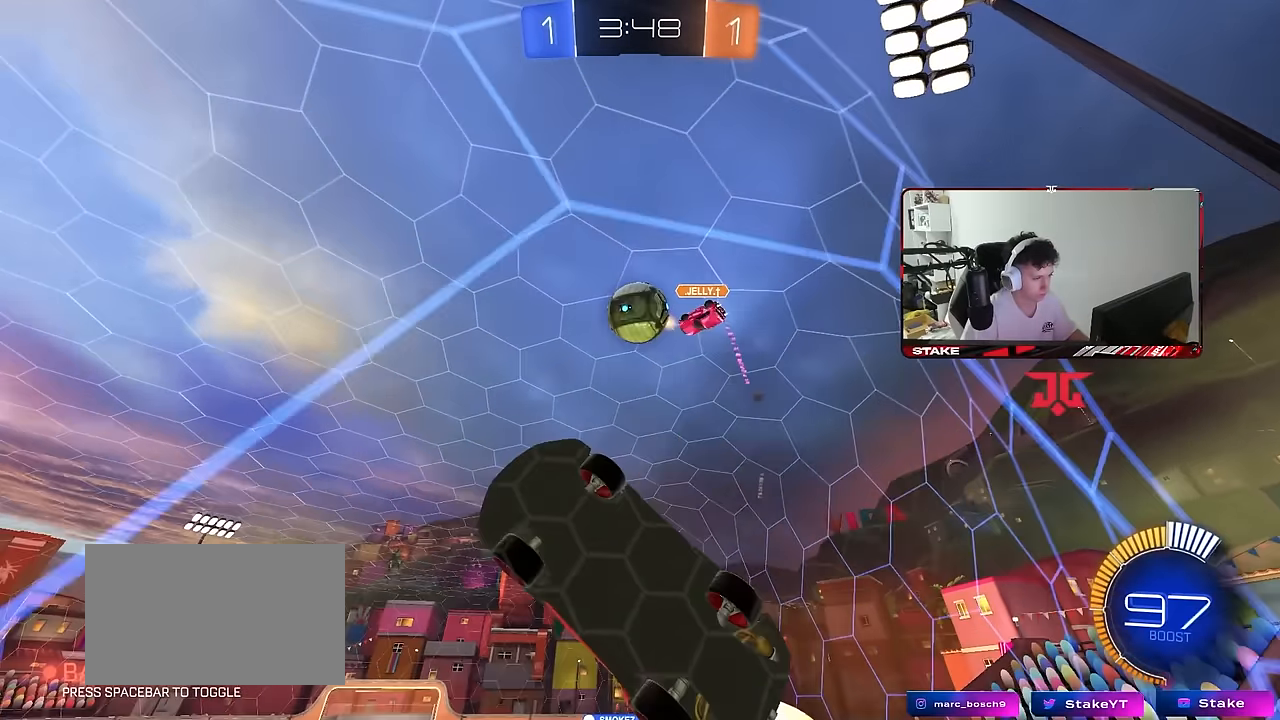
{"keys": ["d", "w"], "mouse": ["left"], "mouse_move": "still", "events": [[33, "d", "down"], [267, "d", "up"], [450, "d", "down"]]}
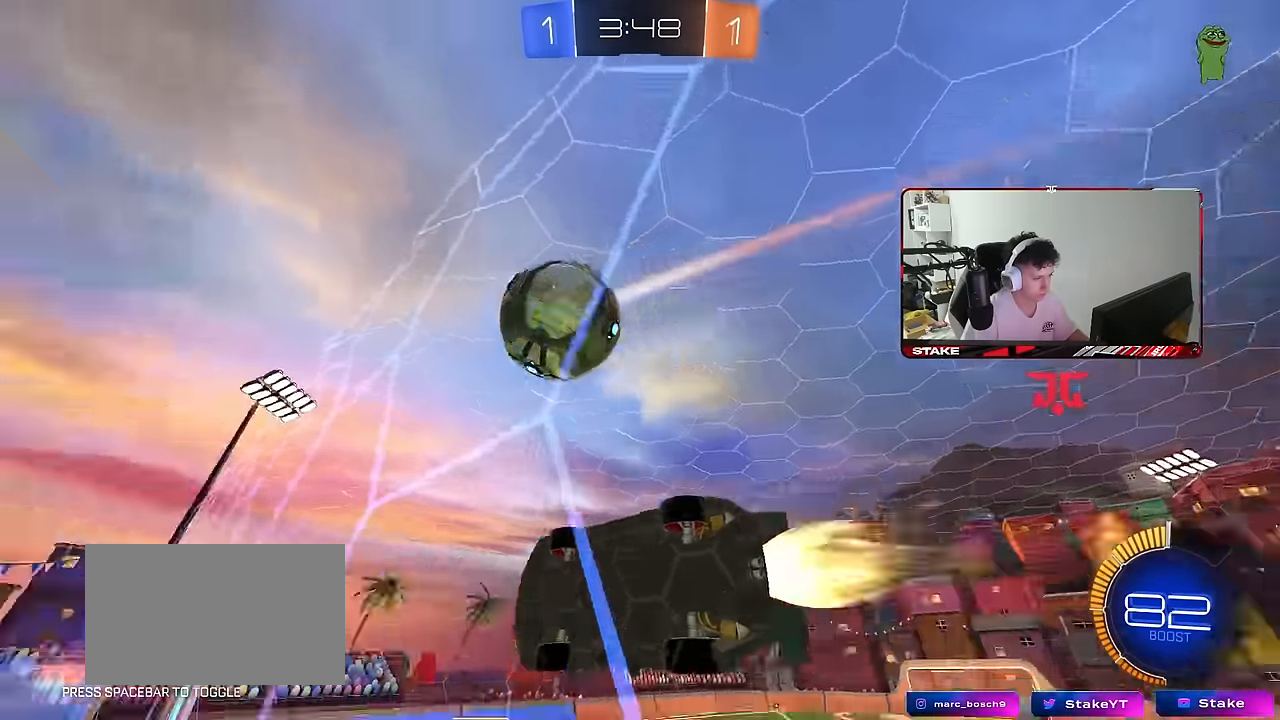
{"keys": ["a", "s", "shift"], "mouse": ["left"], "mouse_move": "still", "events": [[33, "d", "up"], [33, "mouse_right", "down"], [83, "mouse_left", "up"], [83, "w", "up"], [133, "a", "down"], [133, "s", "down"], [133, "shift", "down"], [233, "a", "up"], [233, "d", "down"], [233, "mouse_left", "down"], [233, "s", "up"], [283, "mouse_right", "up"], [283, "shift", "up"], [367, "s", "down"], [417, "a", "down"], [417, "shift", "down"], [467, "d", "up"]]}